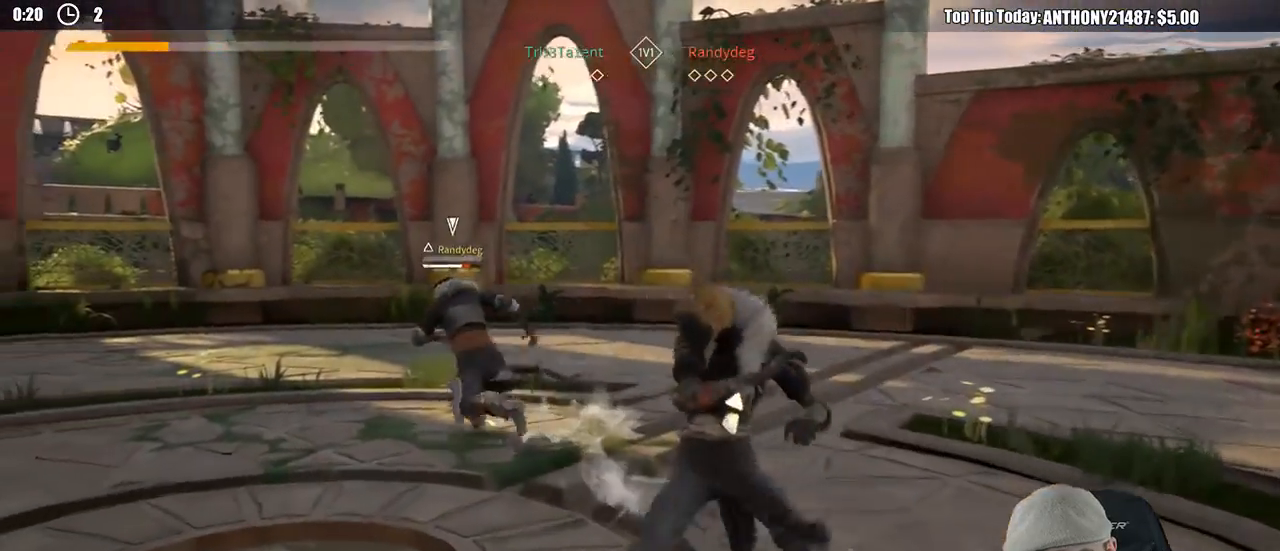
Gameplay with a controller (Xbox layout); each line is a JSON object with the inputs held at the frame after it. "events" lists button and stick changes between this image and that frame as [ms after this image, input, new state], when the widget could be followed in between. Not read: R3.
{"buttons": [], "left_stick": "center", "right_stick": "center", "events": [[17, "X", "down"], [117, "X", "up"]]}
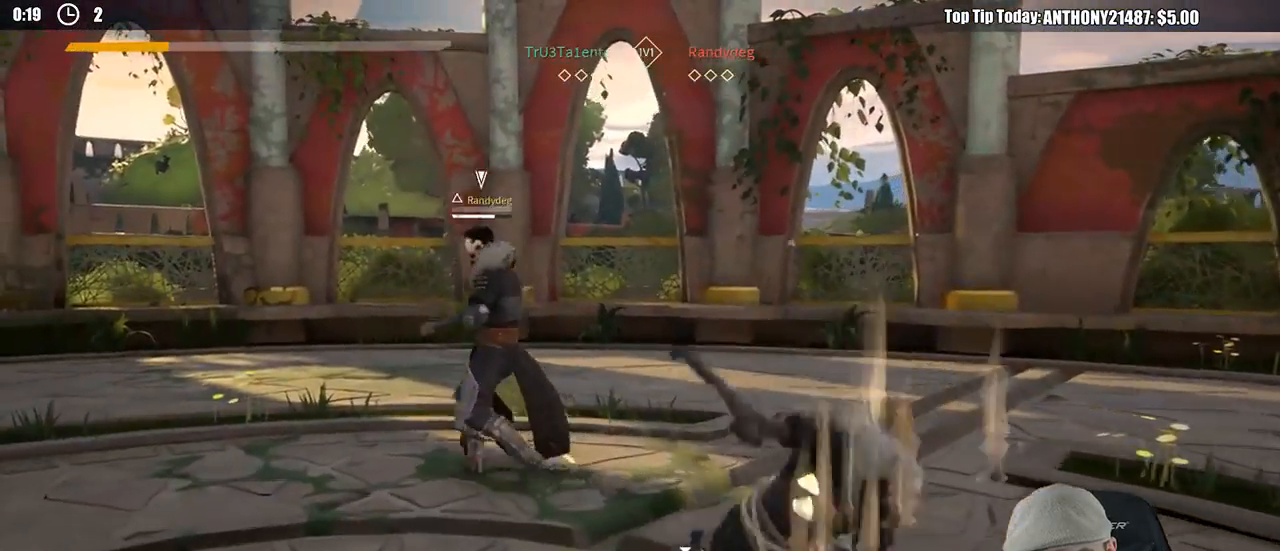
{"buttons": [], "left_stick": "center", "right_stick": "center", "events": []}
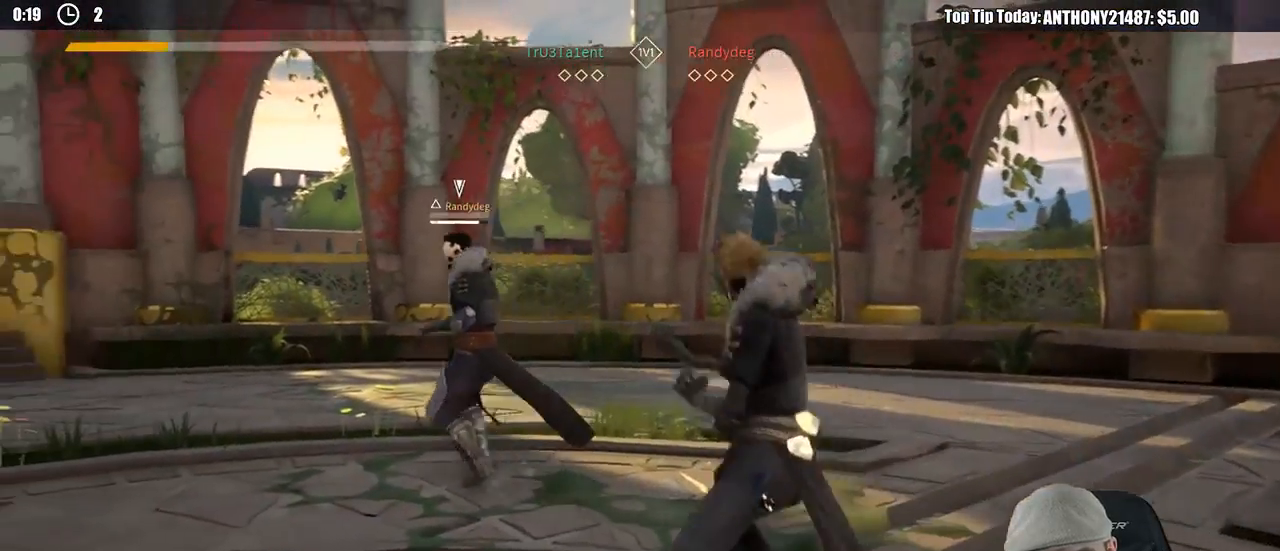
{"buttons": [], "left_stick": "center", "right_stick": "center", "events": []}
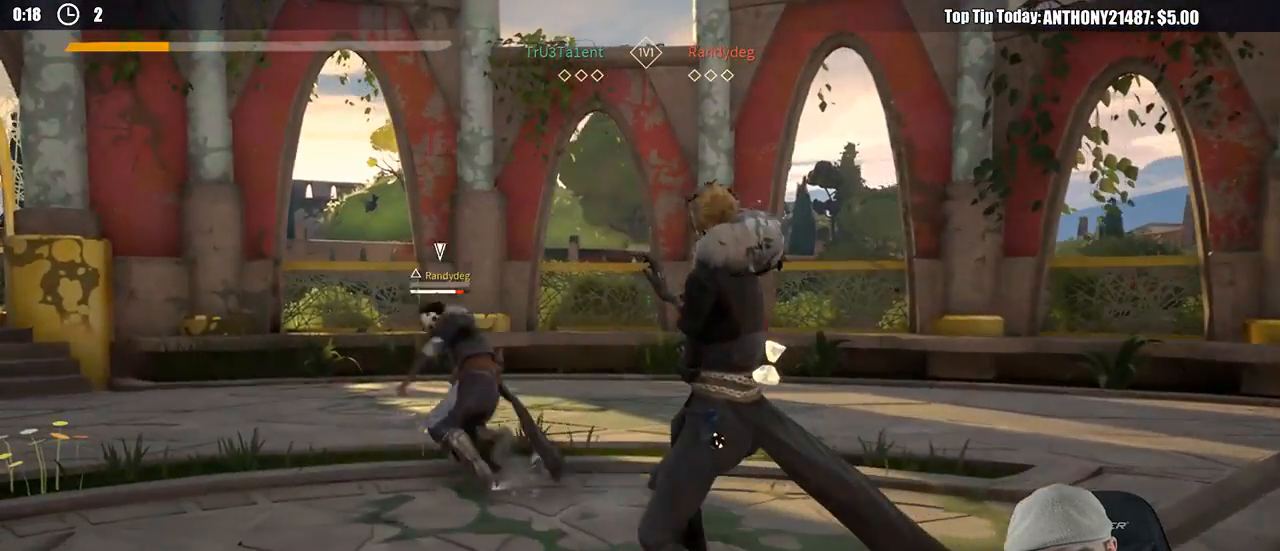
{"buttons": [], "left_stick": "up-right", "right_stick": "center", "events": [[100, "left_stick", "down-right"], [367, "left_stick", "up-right"]]}
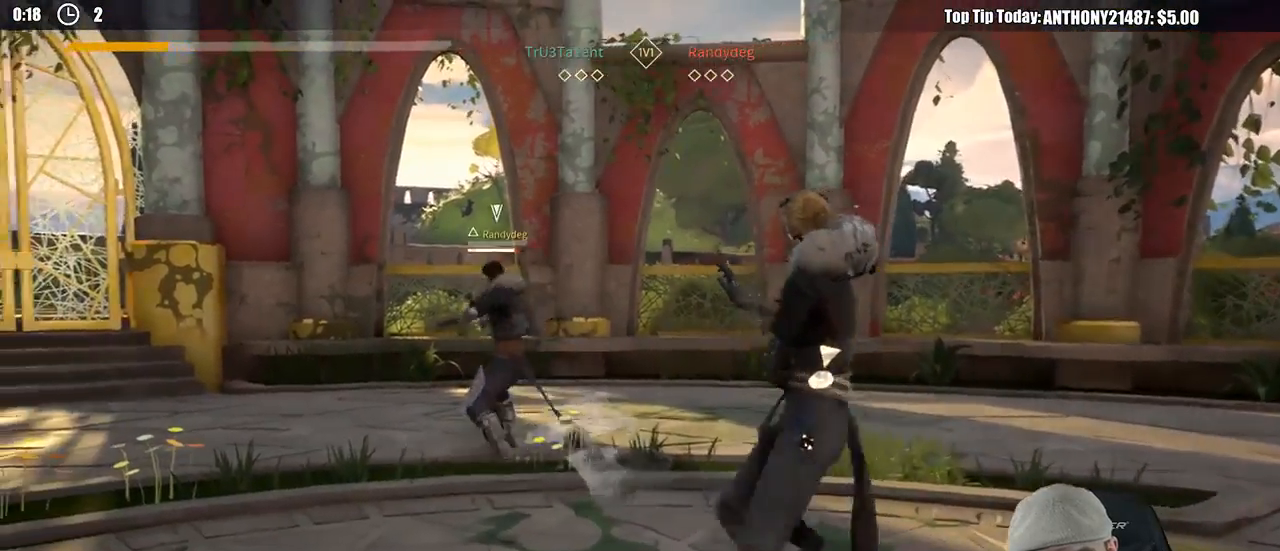
{"buttons": [], "left_stick": "center", "right_stick": "center", "events": [[100, "B", "down"], [133, "left_stick", "center"], [233, "B", "up"]]}
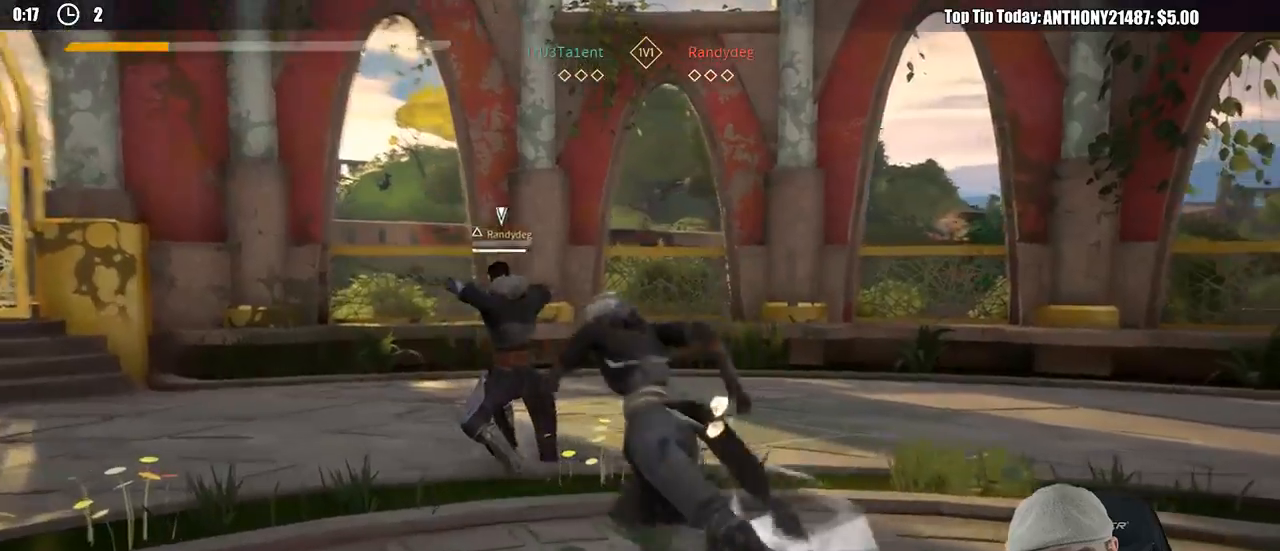
{"buttons": [], "left_stick": "center", "right_stick": "center", "events": [[83, "X", "down"], [167, "X", "up"]]}
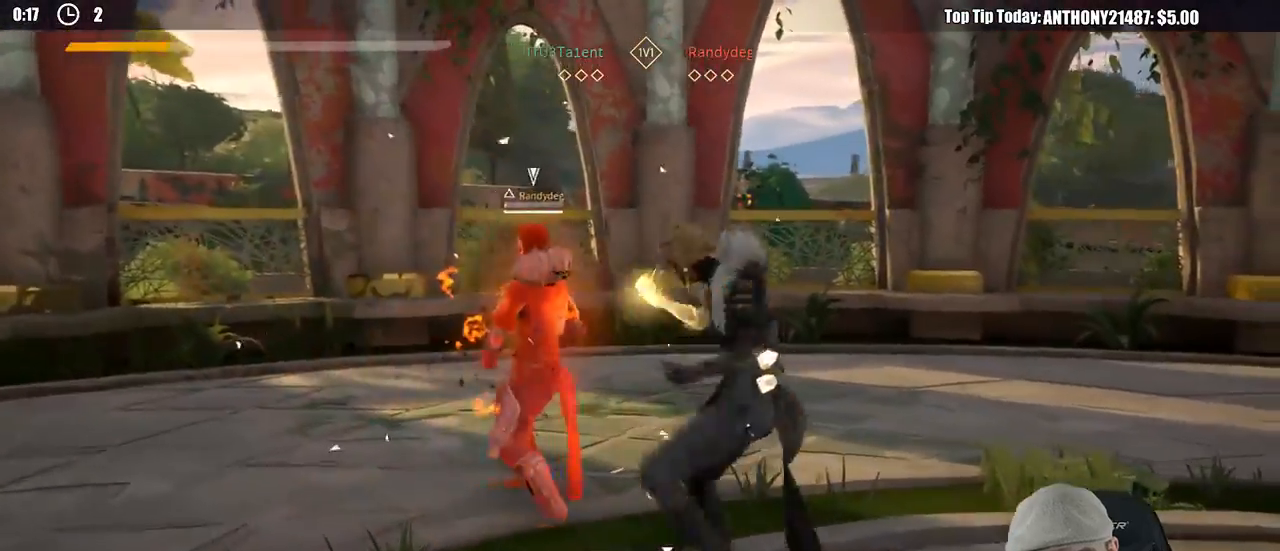
{"buttons": [], "left_stick": "center", "right_stick": "center", "events": [[200, "X", "down"], [300, "X", "up"]]}
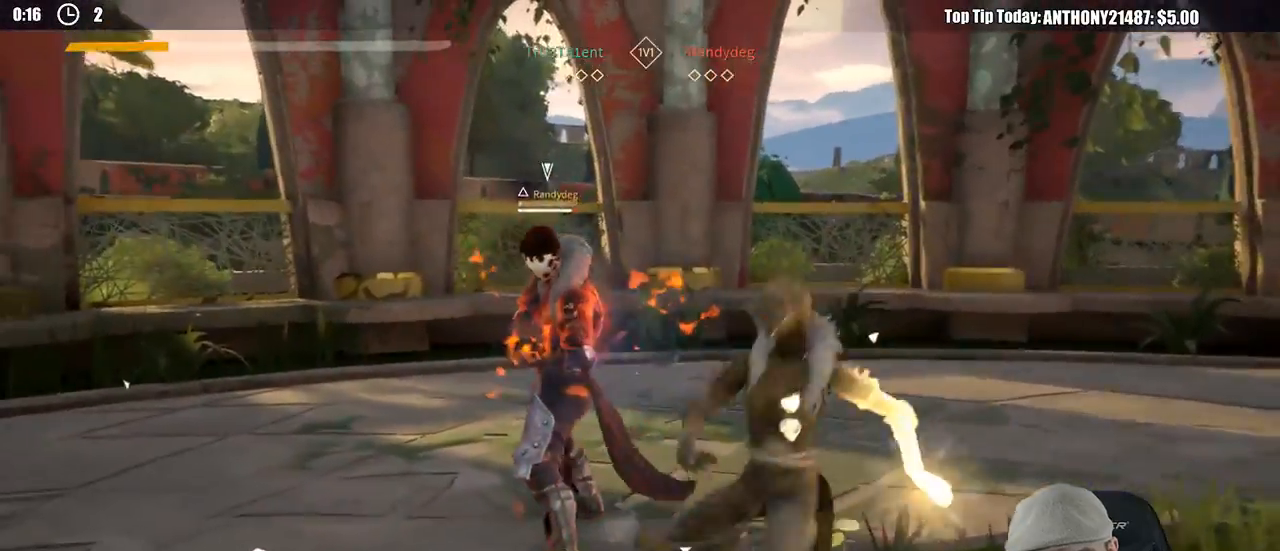
{"buttons": [], "left_stick": "down-right", "right_stick": "center", "events": [[383, "left_stick", "down"], [500, "left_stick", "down-right"]]}
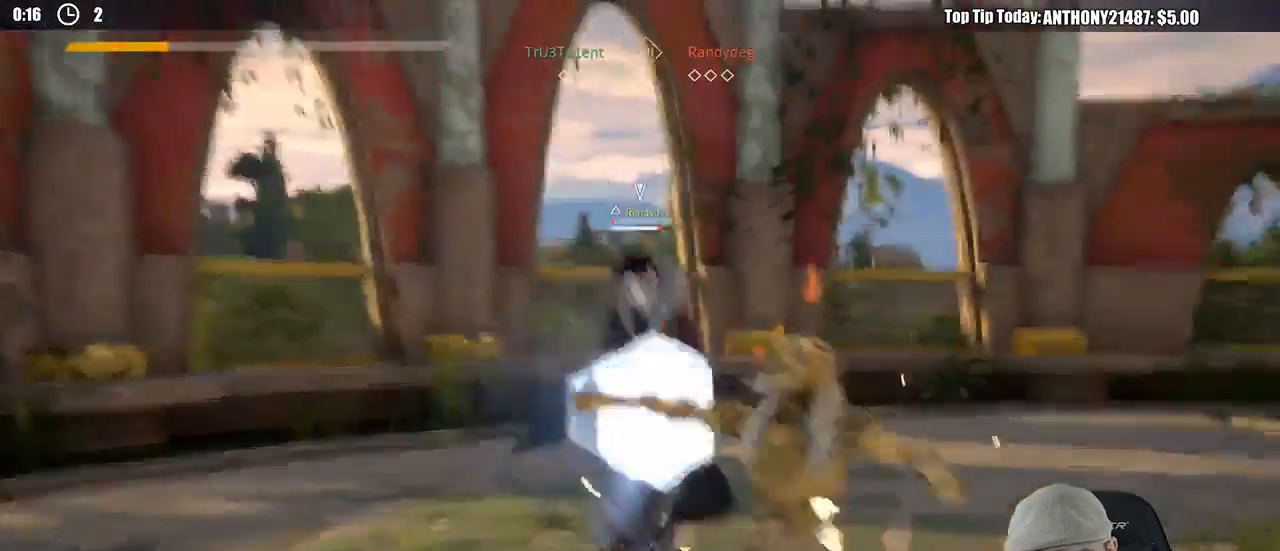
{"buttons": ["L2"], "left_stick": "down-right", "right_stick": "center", "events": [[433, "L2", "down"]]}
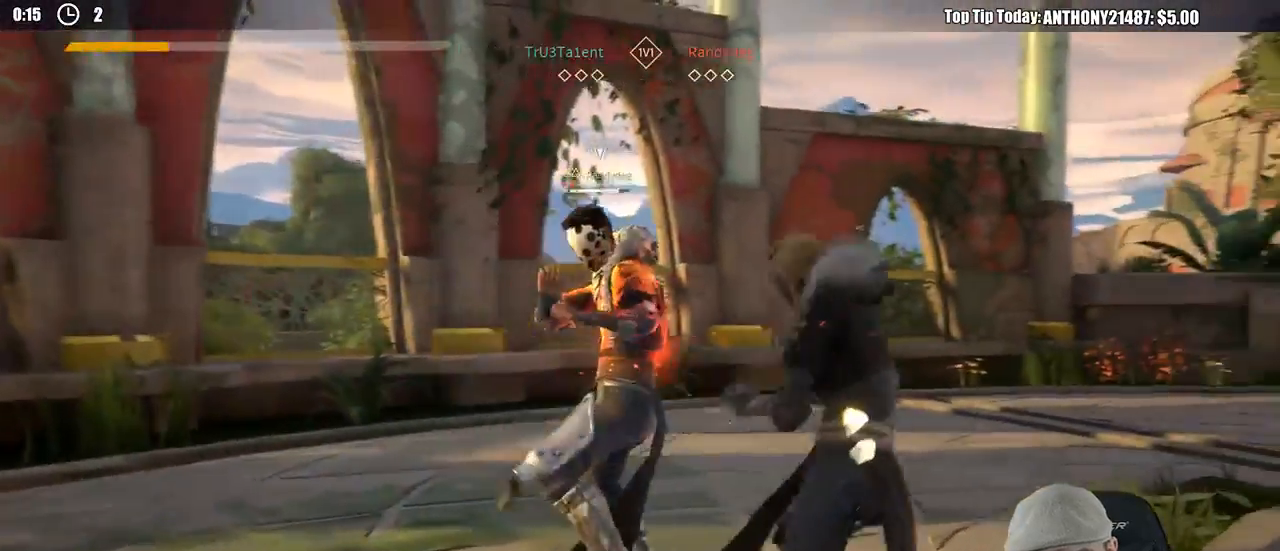
{"buttons": [], "left_stick": "center", "right_stick": "center", "events": [[250, "left_stick", "right"], [367, "X", "down"], [417, "left_stick", "center"], [433, "X", "up"], [450, "L2", "up"]]}
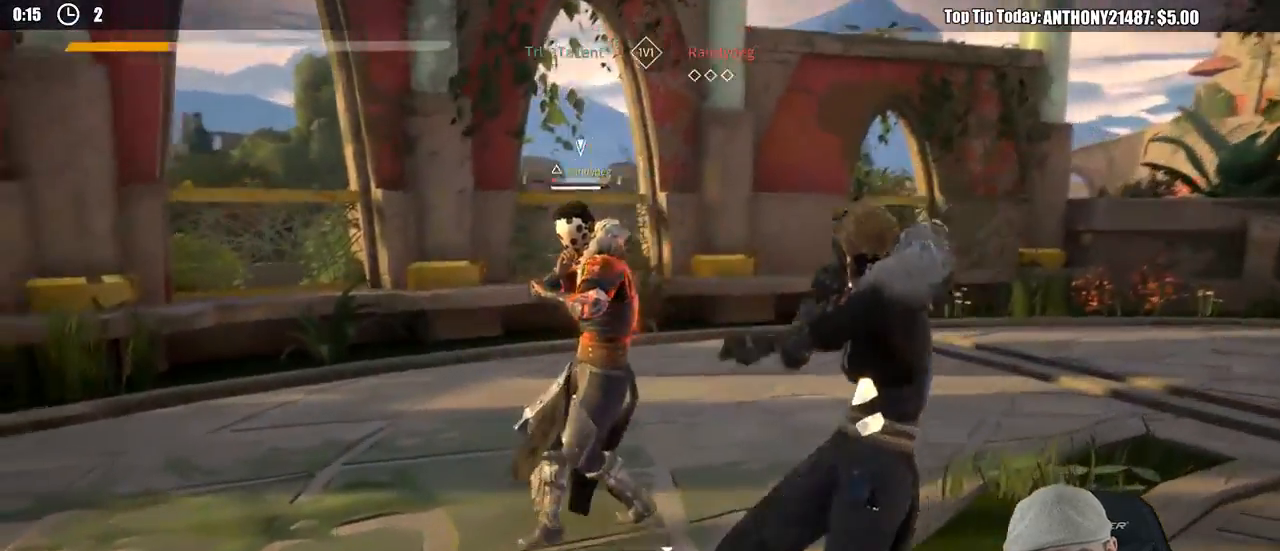
{"buttons": [], "left_stick": "center", "right_stick": "center", "events": [[383, "X", "down"], [483, "X", "up"]]}
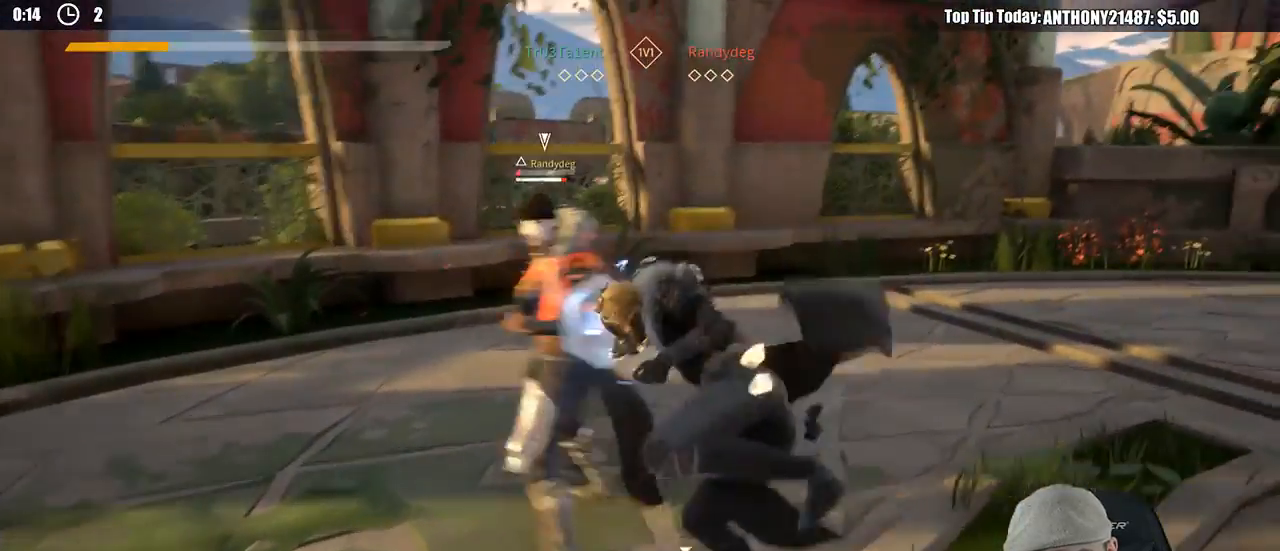
{"buttons": [], "left_stick": "center", "right_stick": "center", "events": []}
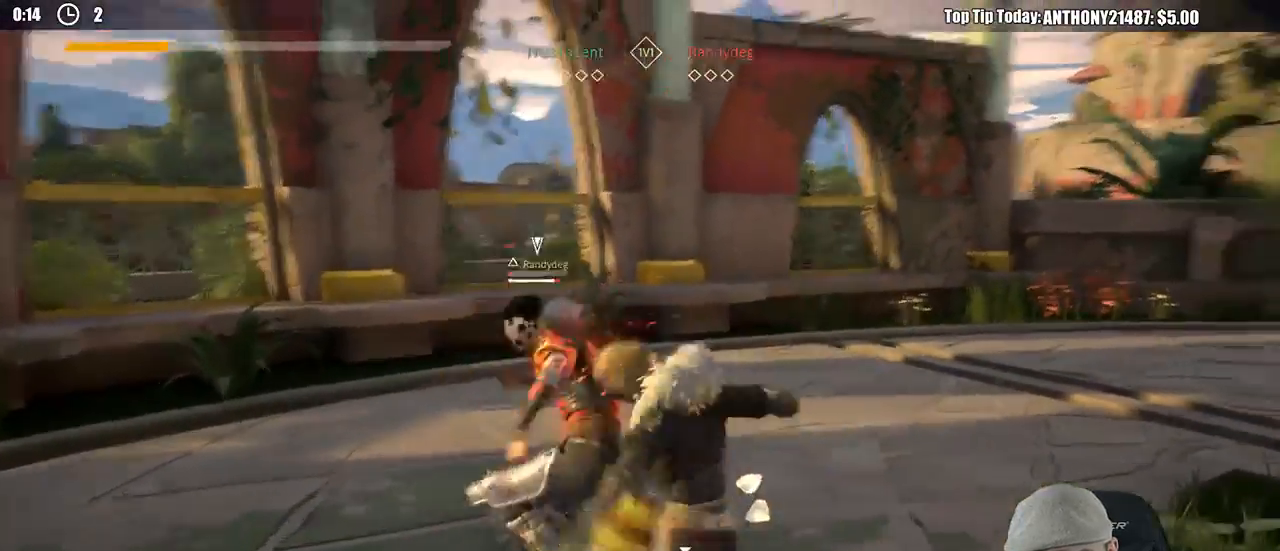
{"buttons": [], "left_stick": "down-right", "right_stick": "center", "events": [[183, "left_stick", "down-right"]]}
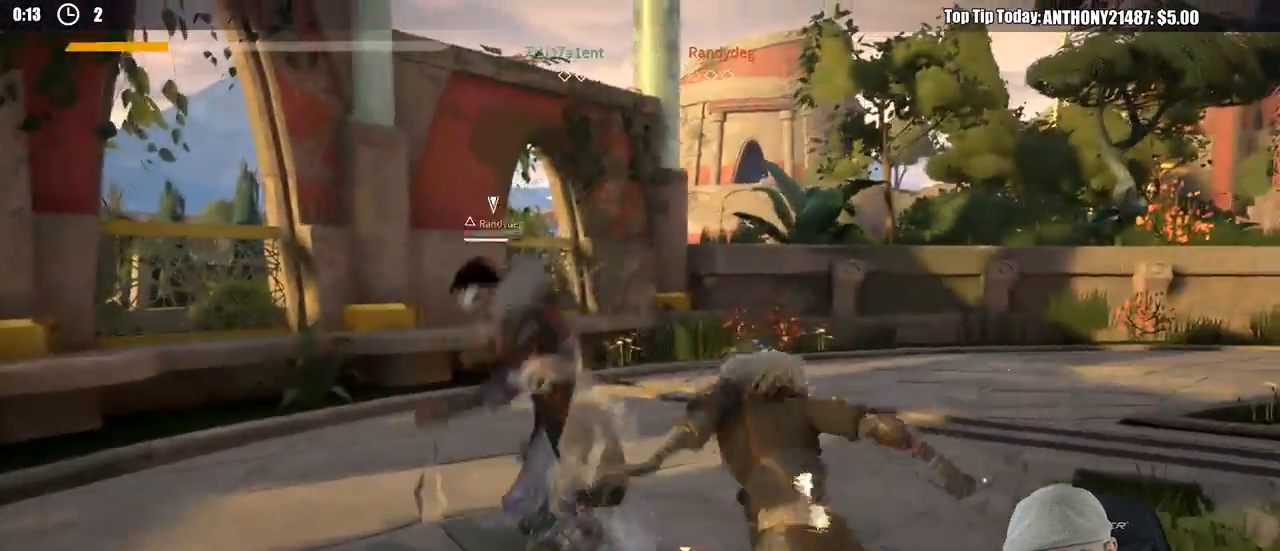
{"buttons": [], "left_stick": "down-right", "right_stick": "center", "events": []}
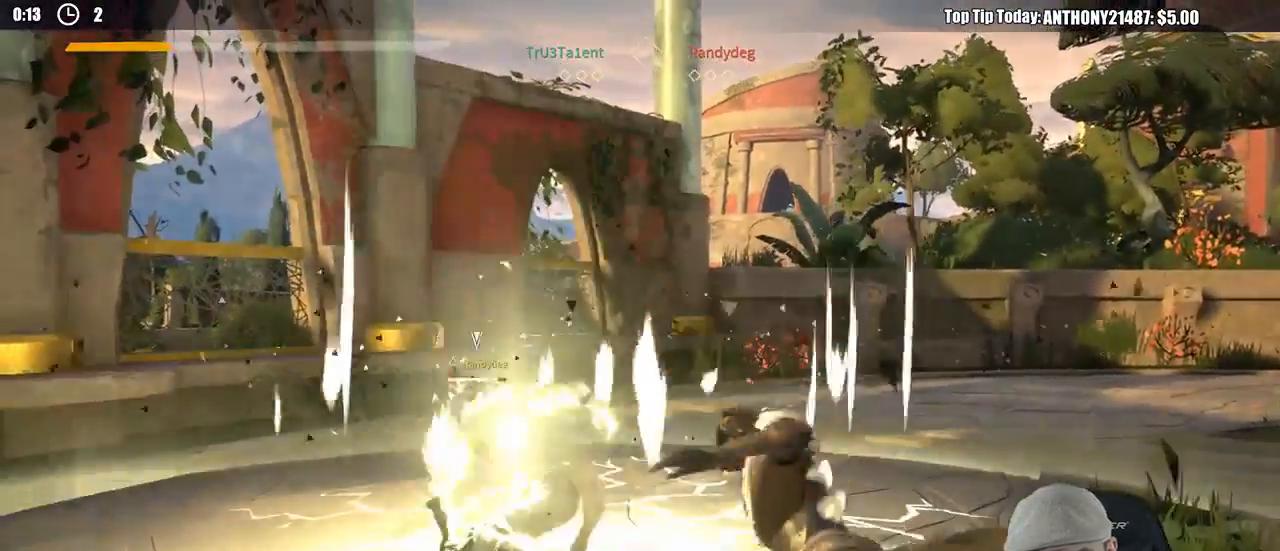
{"buttons": ["L2"], "left_stick": "down-right", "right_stick": "center", "events": [[150, "L2", "down"]]}
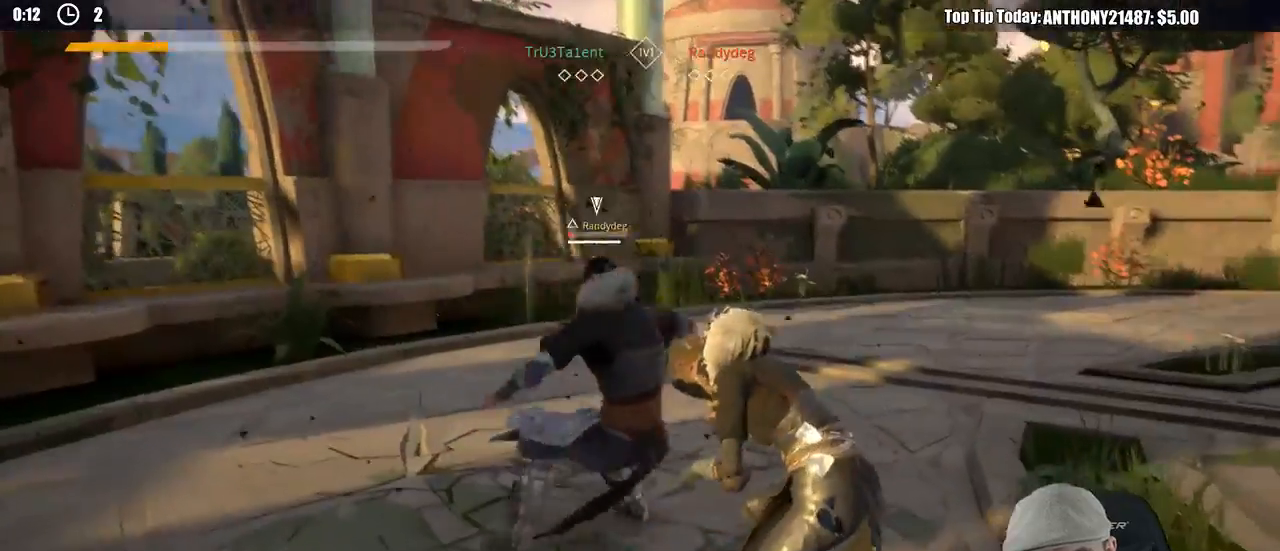
{"buttons": ["L2"], "left_stick": "down-right", "right_stick": "center", "events": []}
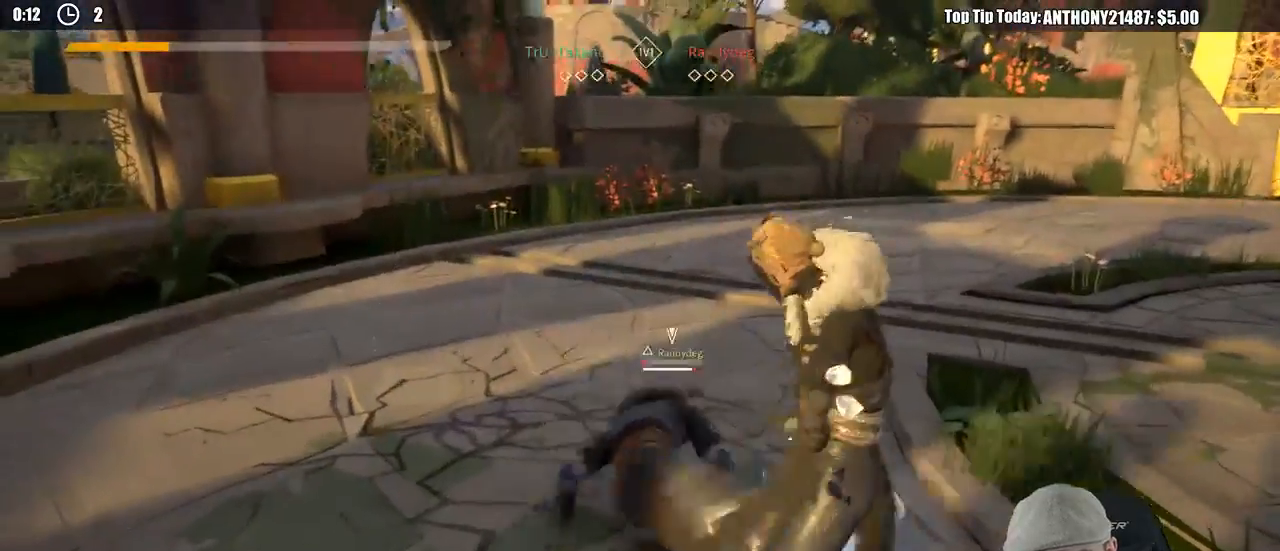
{"buttons": ["L2"], "left_stick": "center", "right_stick": "center", "events": [[17, "left_stick", "right"], [100, "X", "down"], [183, "X", "up"], [200, "left_stick", "center"]]}
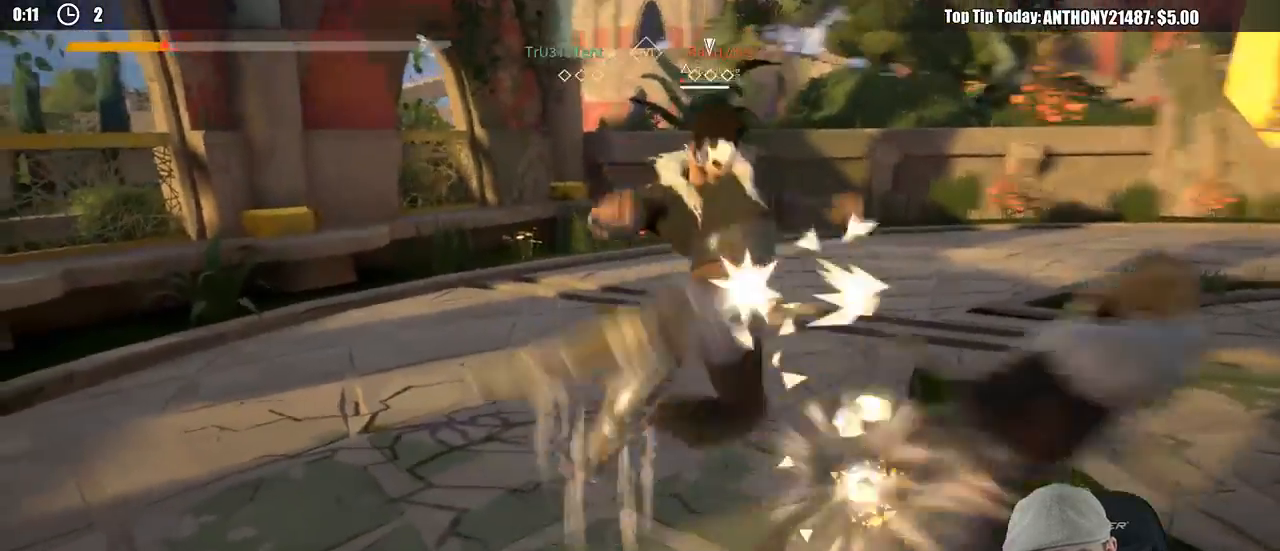
{"buttons": ["L2"], "left_stick": "down-right", "right_stick": "center", "events": [[250, "left_stick", "up-right"], [367, "left_stick", "down-right"]]}
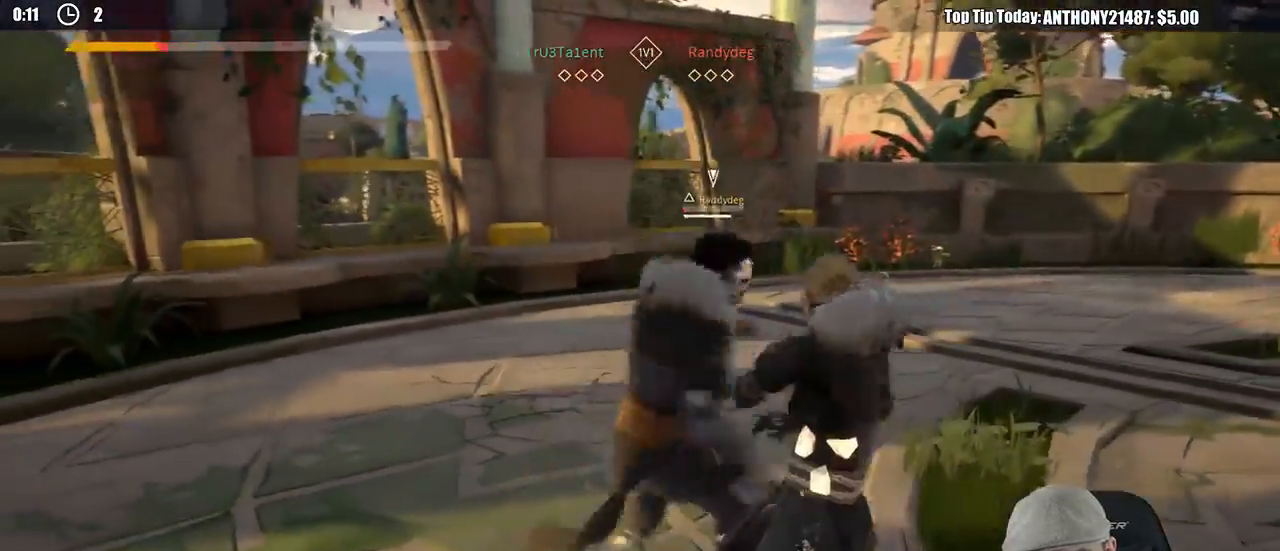
{"buttons": ["L2"], "left_stick": "right", "right_stick": "center", "events": [[167, "left_stick", "right"]]}
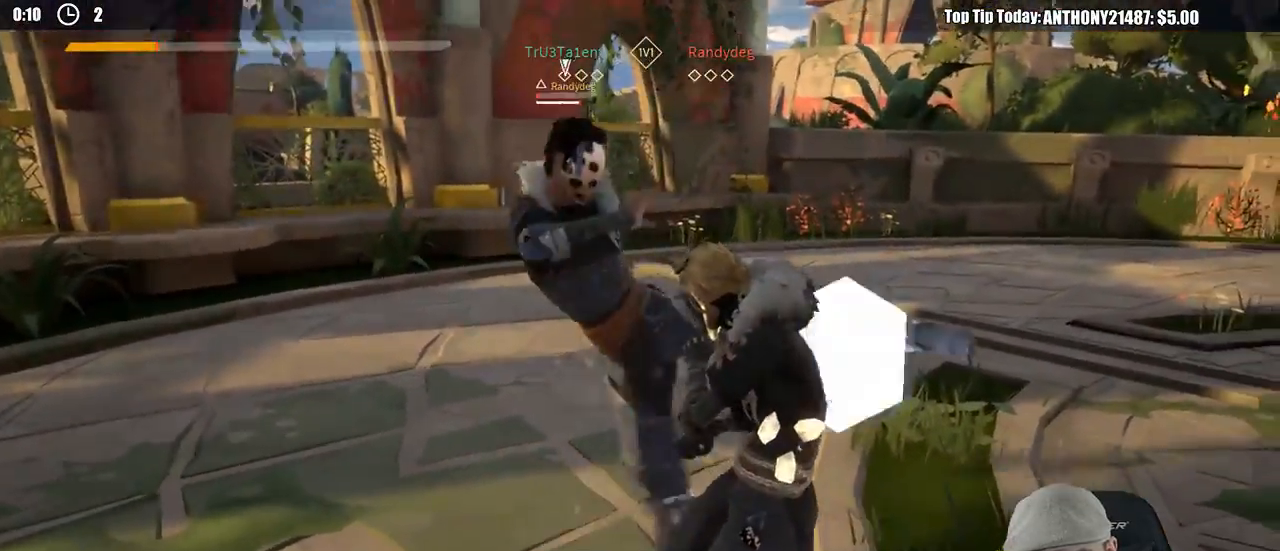
{"buttons": ["L2"], "left_stick": "right", "right_stick": "center", "events": []}
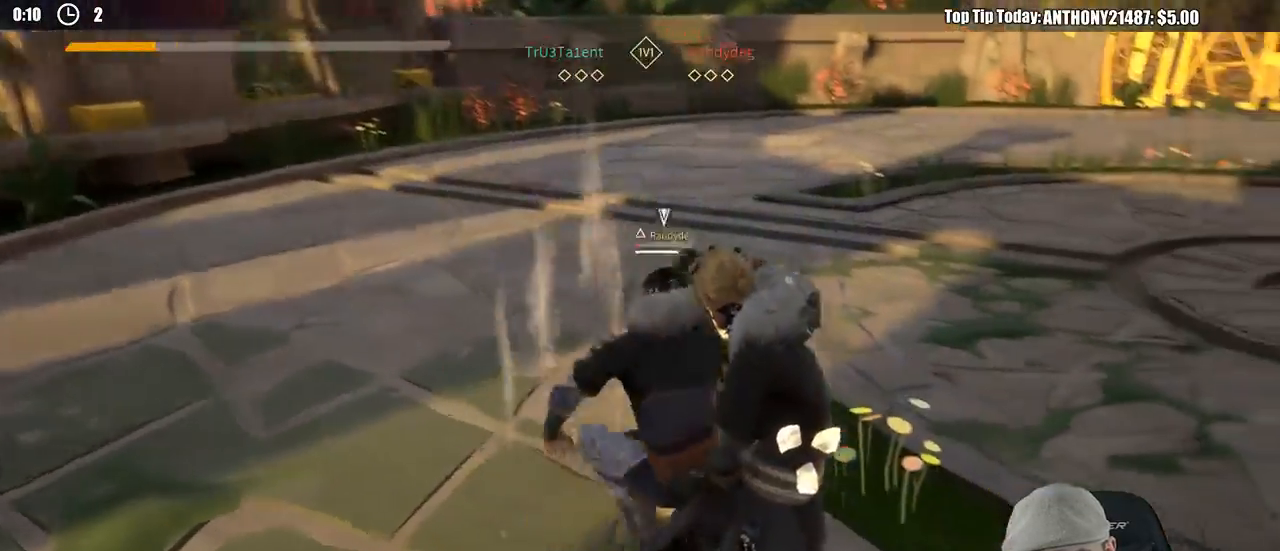
{"buttons": ["L2"], "left_stick": "up-right", "right_stick": "center", "events": [[17, "left_stick", "up-right"], [17, "right_stick", "up"], [150, "right_stick", "center"]]}
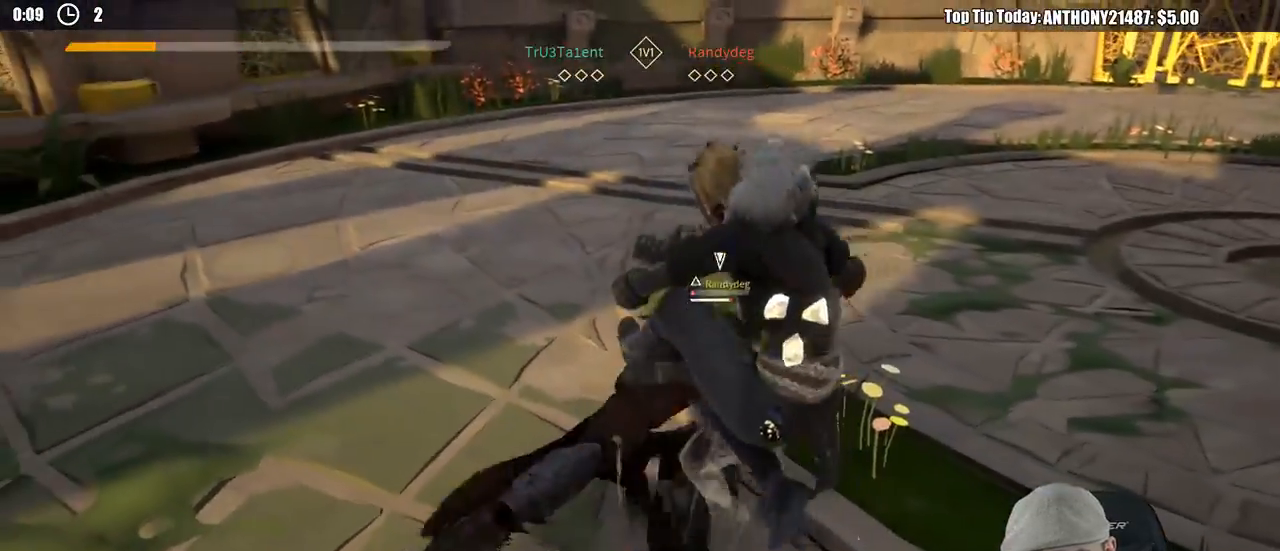
{"buttons": ["X"], "left_stick": "center", "right_stick": "center"}
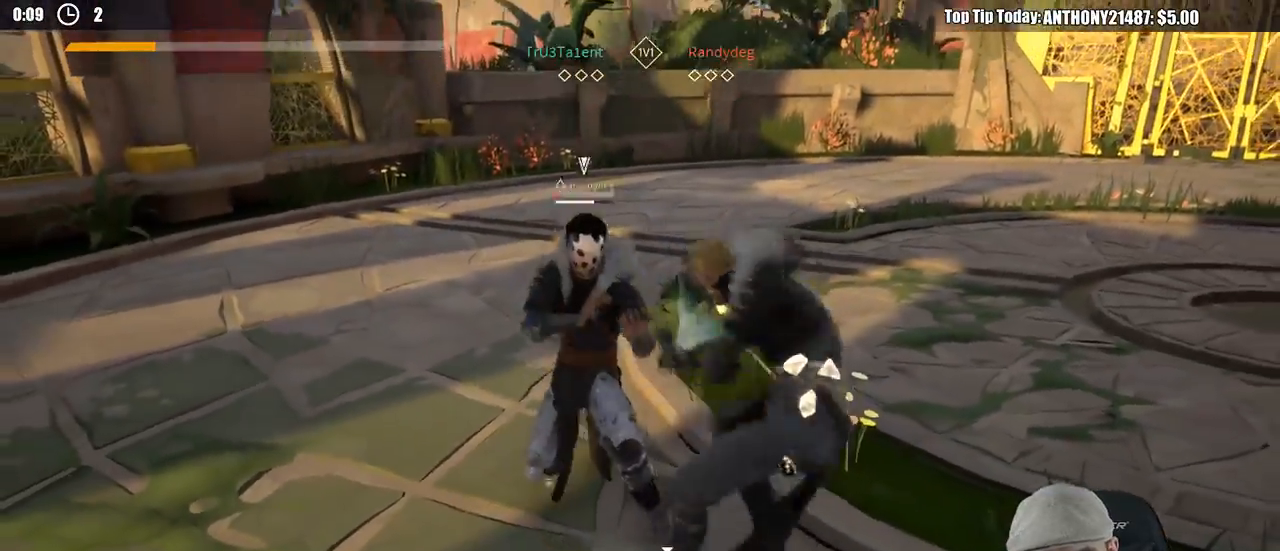
{"buttons": [], "left_stick": "center", "right_stick": "center", "events": [[100, "X", "up"]]}
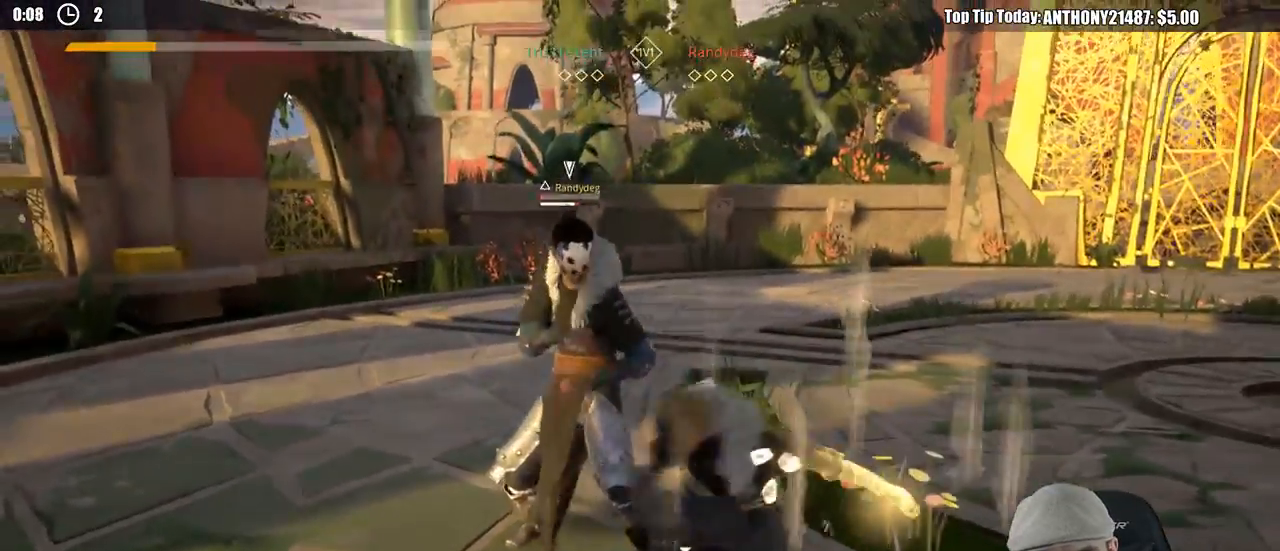
{"buttons": [], "left_stick": "center", "right_stick": "center", "events": []}
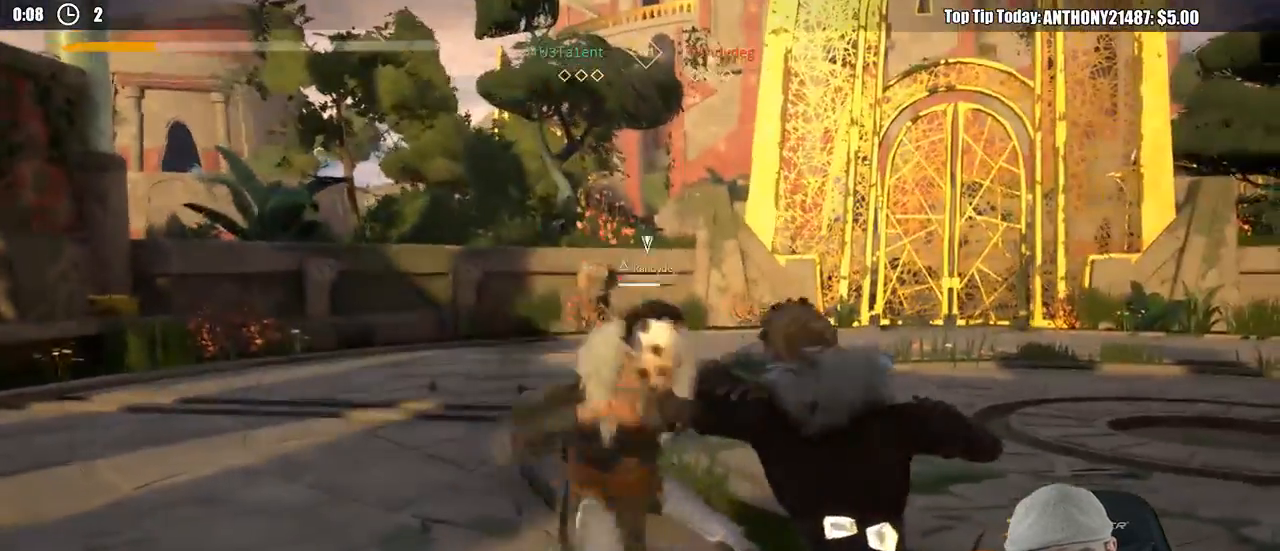
{"buttons": ["L2"], "left_stick": "down-right", "right_stick": "center", "events": [[67, "L2", "down"], [100, "left_stick", "down-right"]]}
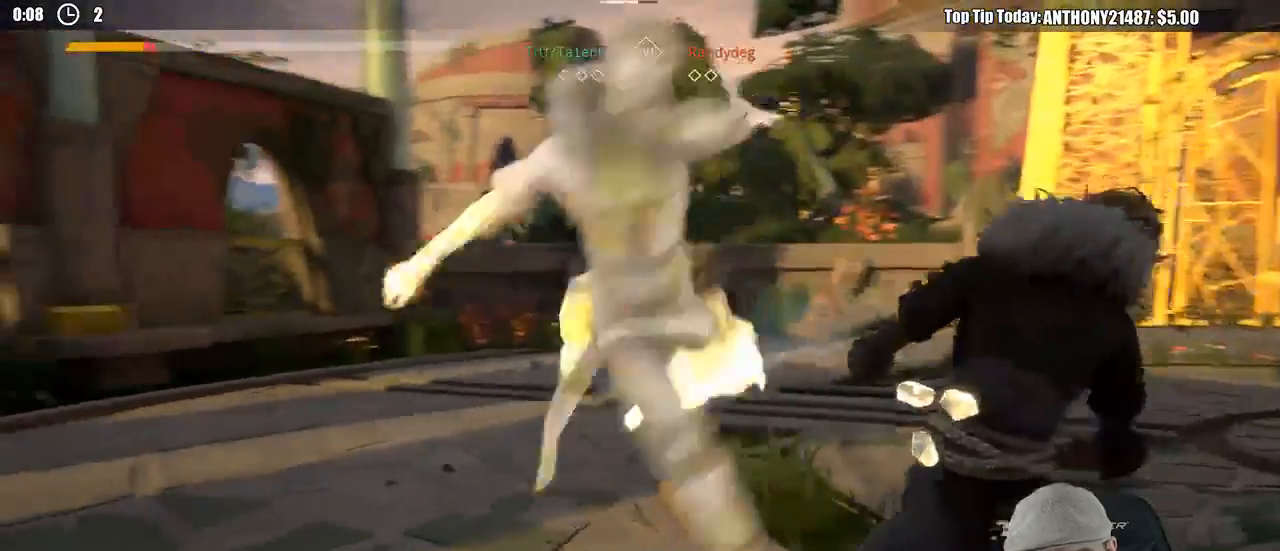
{"buttons": ["L2"], "left_stick": "right", "right_stick": "center", "events": [[483, "left_stick", "right"]]}
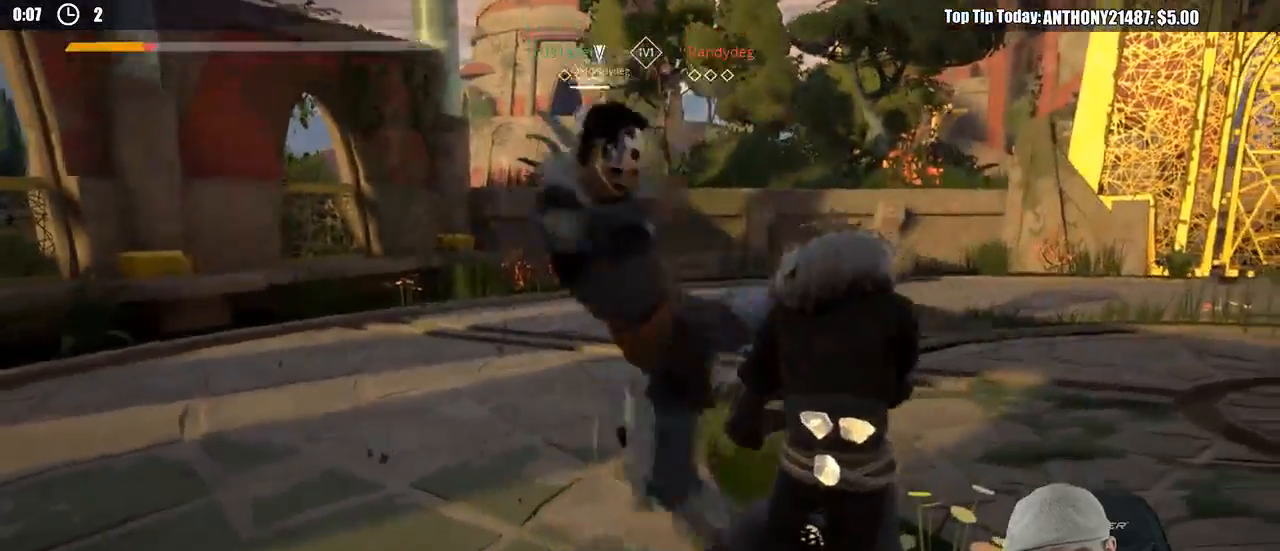
{"buttons": ["L2"], "left_stick": "right", "right_stick": "center", "events": []}
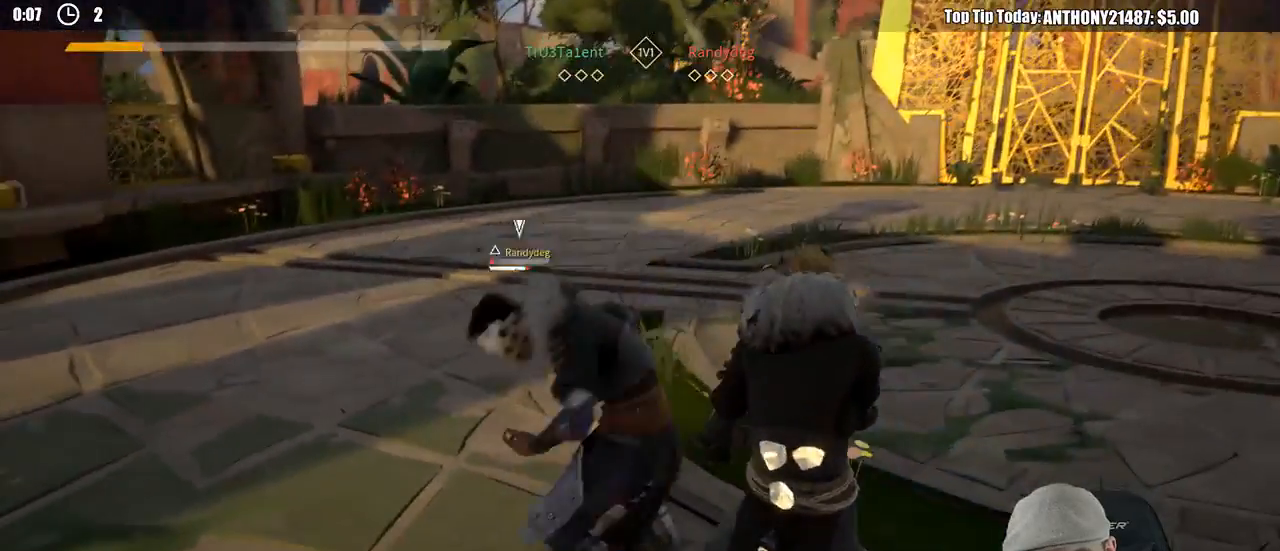
{"buttons": [], "left_stick": "right", "right_stick": "center", "events": [[17, "right_stick", "right"], [250, "right_stick", "center"], [450, "L2", "up"]]}
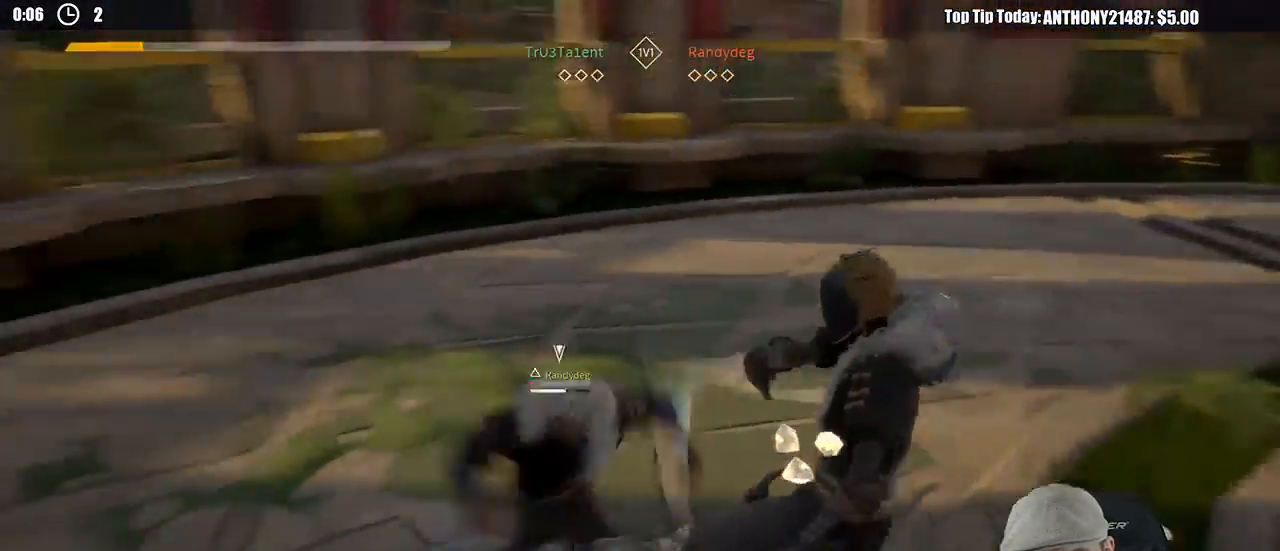
{"buttons": [], "left_stick": "center", "right_stick": "center", "events": [[150, "X", "down"], [167, "left_stick", "center"], [250, "X", "up"]]}
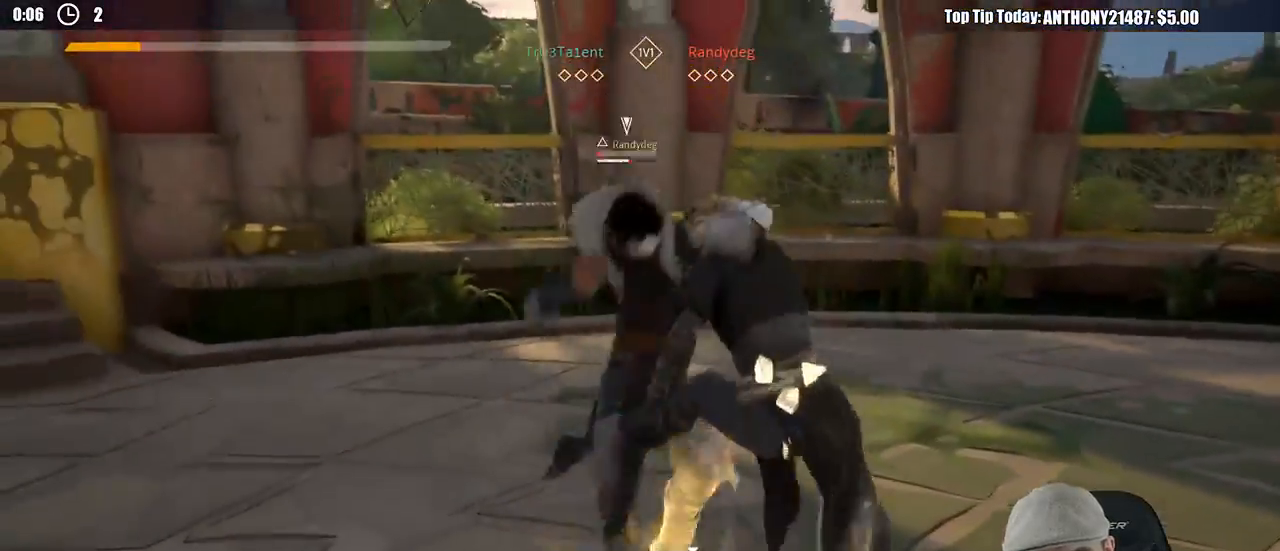
{"buttons": [], "left_stick": "center", "right_stick": "center", "events": [[100, "X", "down"], [217, "X", "up"]]}